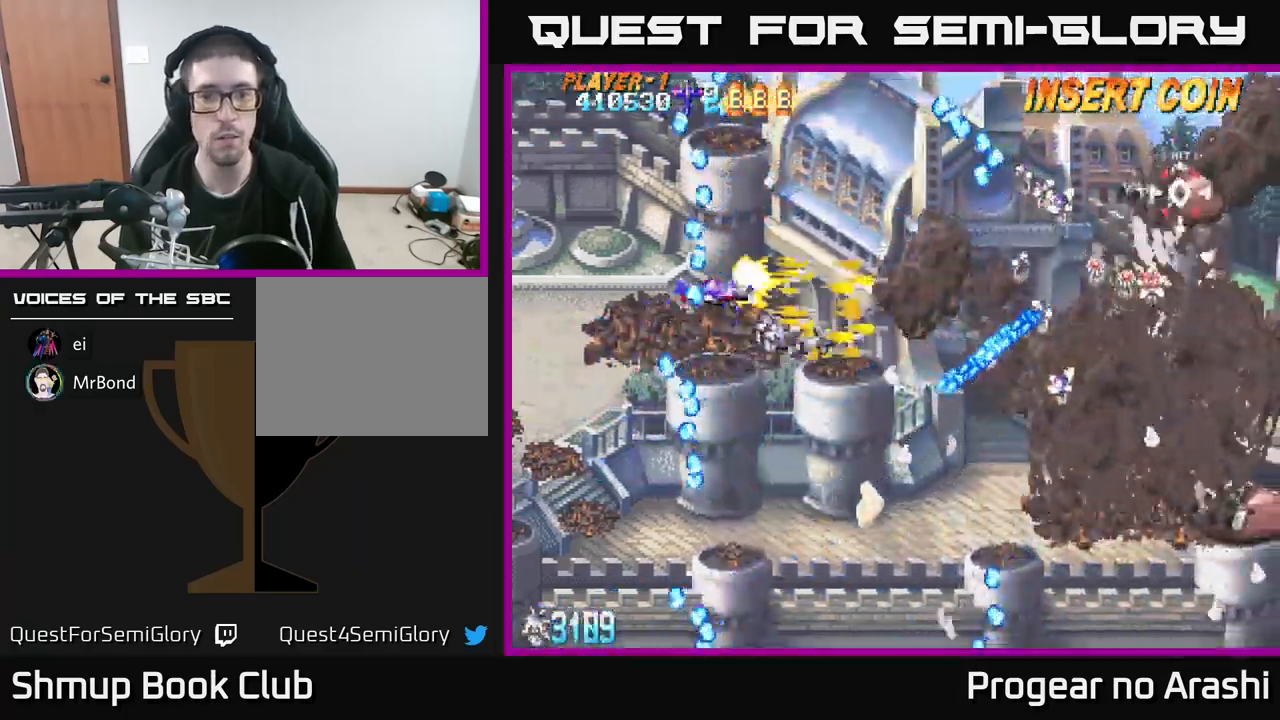
Gameplay with a controller (Xbox layout); each line is a JSON object with the inputs held at the frame after it. "events" lists button and stick changes between this image and that frame as [ms after this image, input, new state], when the widget could be followed in between. Not read: R3 right_stick.
{"buttons": ["X"], "left_stick": "center", "events": [[67, "DPAD_UP", "up"], [117, "DPAD_RIGHT", "down"], [134, "DPAD_DOWN", "down"], [134, "X", "down"], [167, "A", "up"], [234, "DPAD_DOWN", "up"], [250, "DPAD_RIGHT", "up"]]}
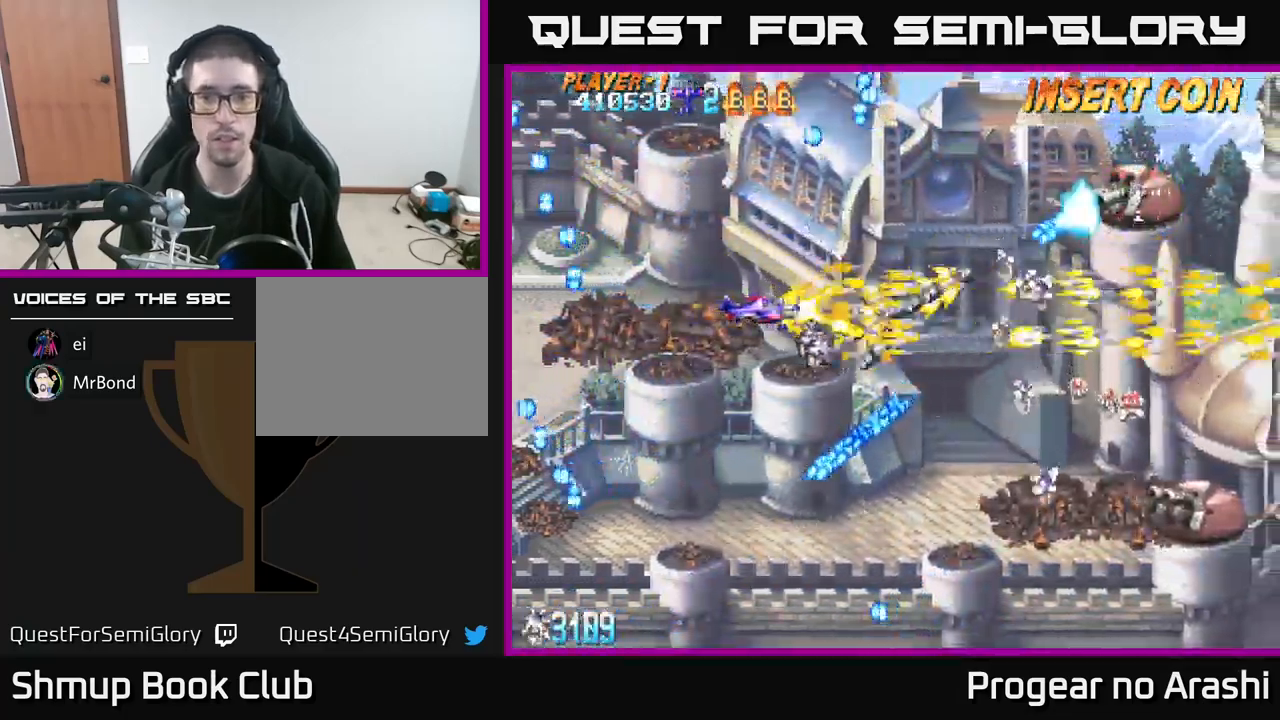
{"buttons": ["A", "DPAD_LEFT"], "left_stick": "center"}
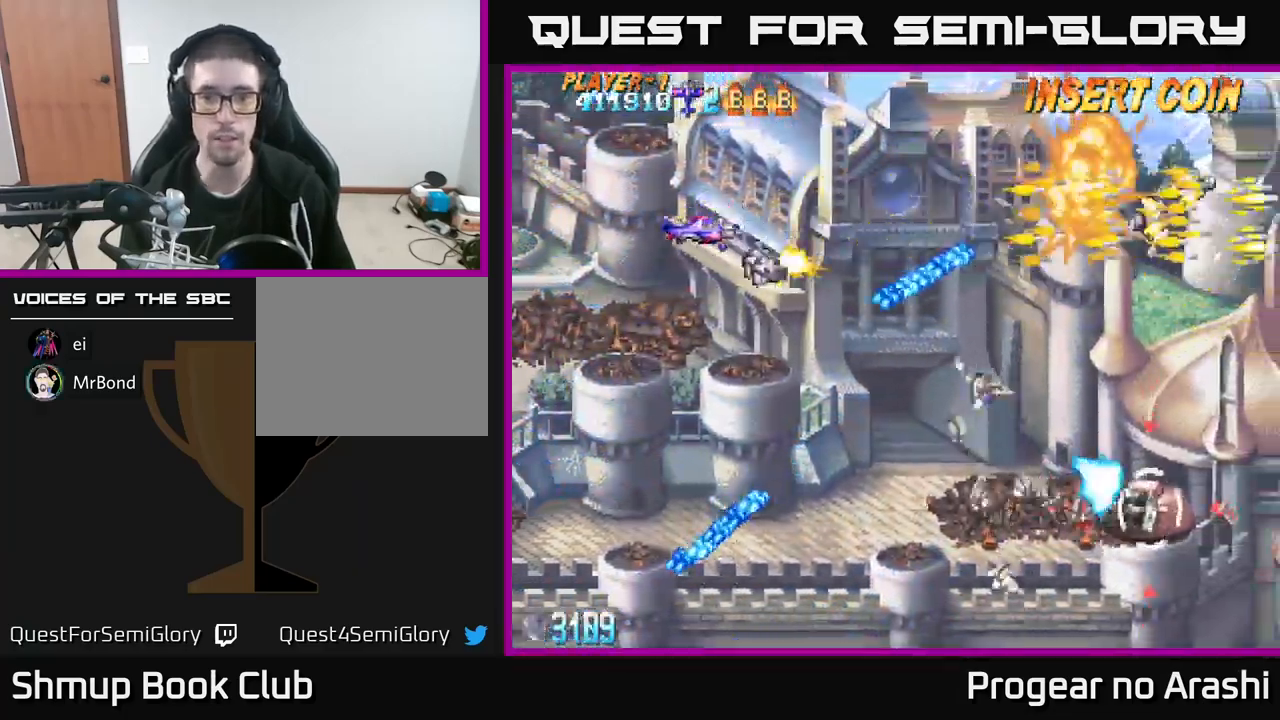
{"buttons": ["X", "DPAD_DOWN"], "left_stick": "center", "events": [[34, "DPAD_UP", "down"], [100, "DPAD_LEFT", "up"], [150, "DPAD_RIGHT", "down"], [250, "X", "down"], [267, "A", "up"], [384, "DPAD_UP", "up"], [450, "DPAD_DOWN", "down"], [467, "DPAD_RIGHT", "up"]]}
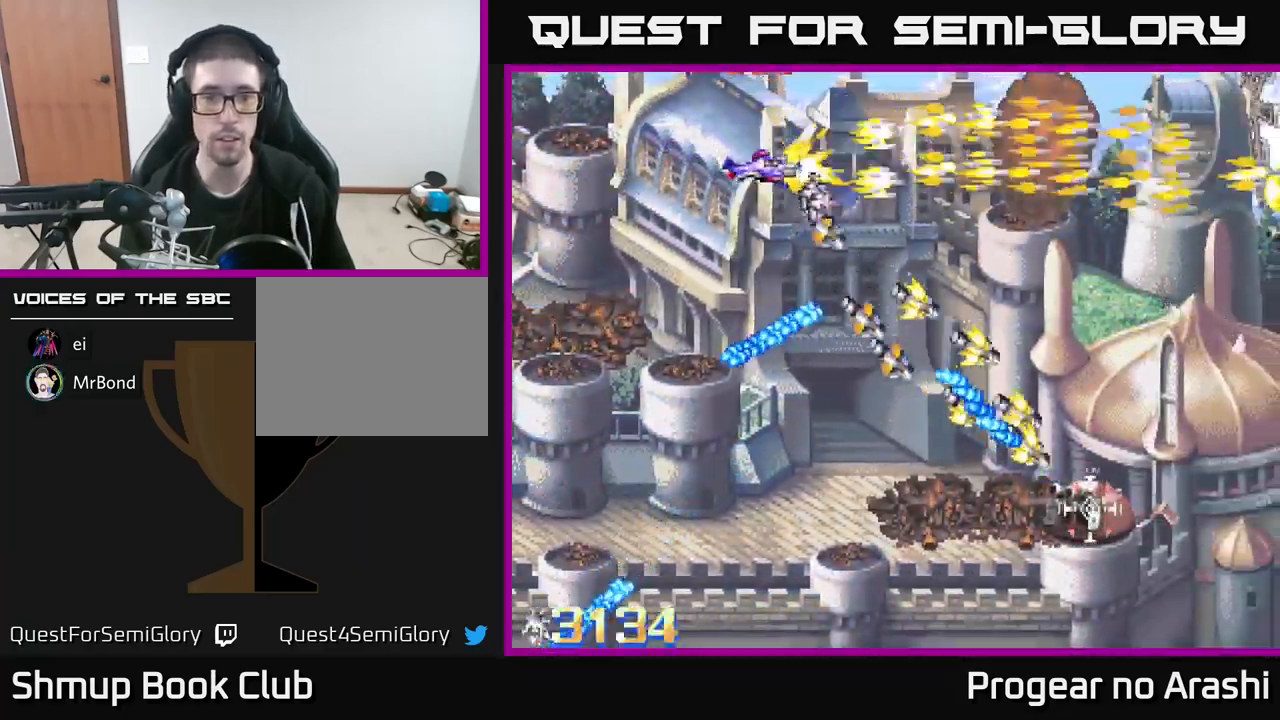
{"buttons": [], "left_stick": "center"}
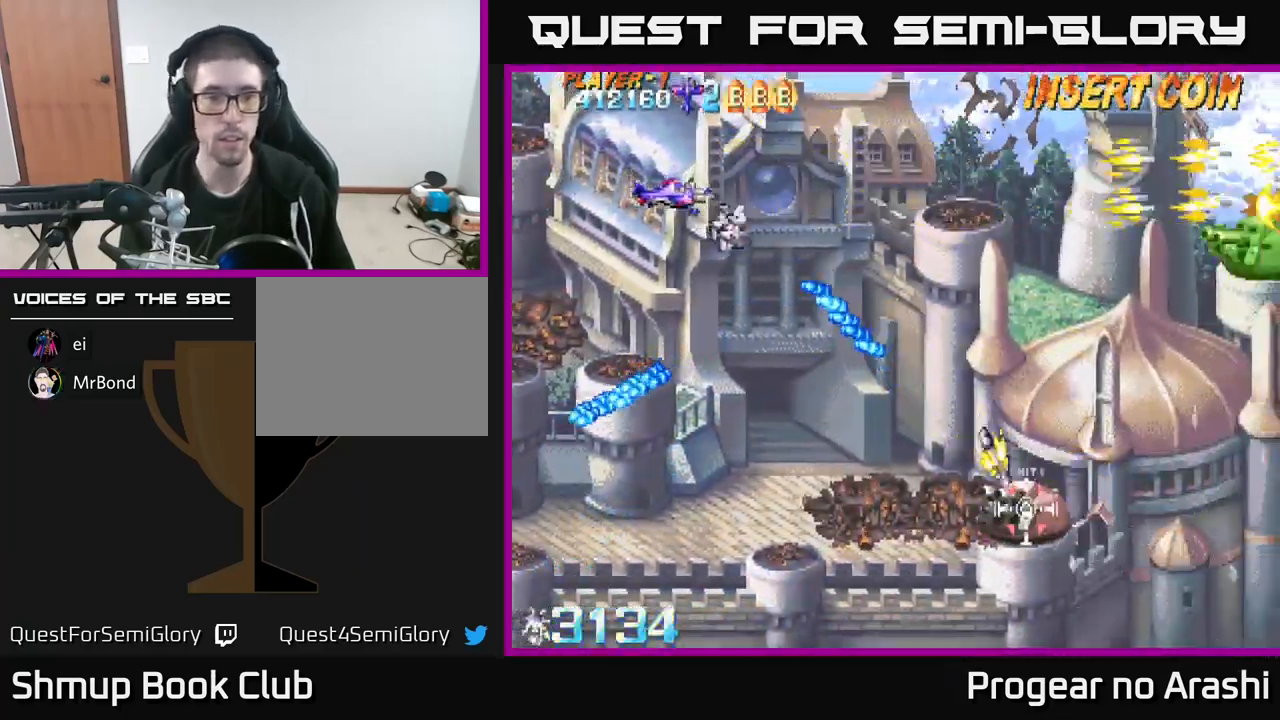
{"buttons": ["DPAD_DOWN"], "left_stick": "center", "events": [[67, "DPAD_LEFT", "down"], [184, "DPAD_DOWN", "down"], [200, "DPAD_LEFT", "up"], [367, "DPAD_RIGHT", "down"], [500, "DPAD_RIGHT", "up"]]}
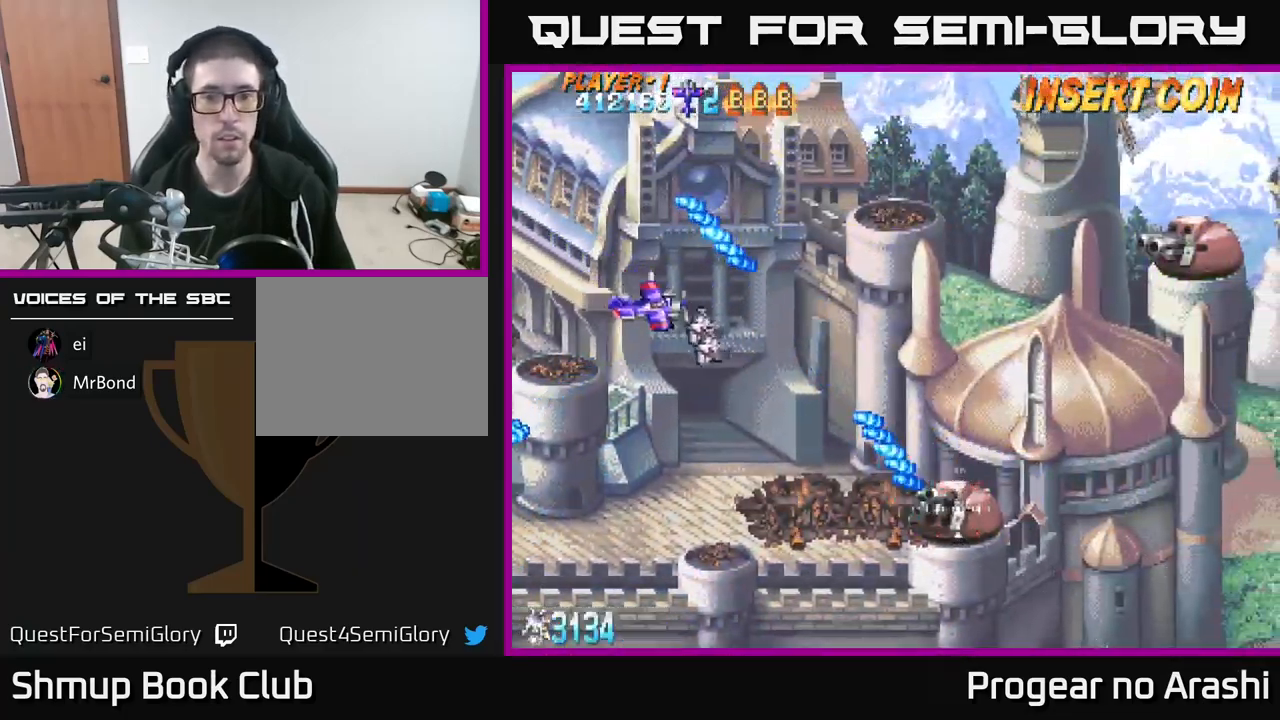
{"buttons": ["DPAD_DOWN"], "left_stick": "center", "events": [[450, "DPAD_RIGHT", "down"], [484, "DPAD_RIGHT", "up"]]}
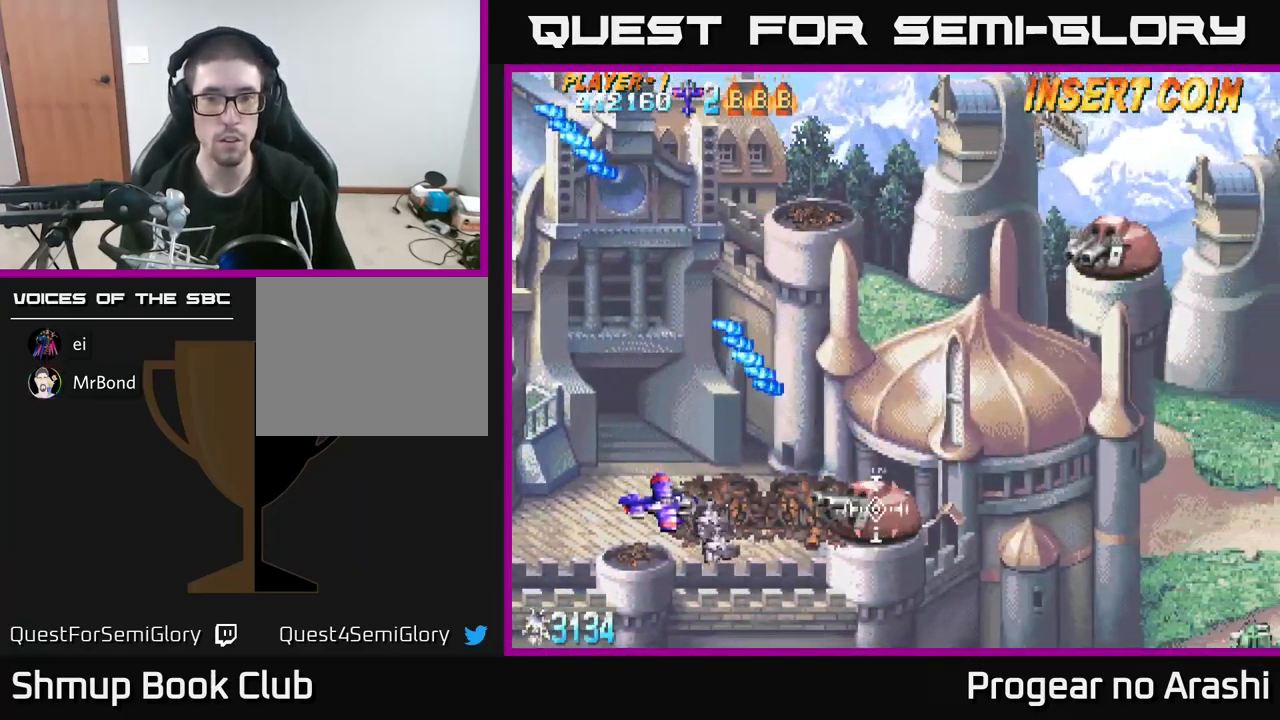
{"buttons": [], "left_stick": "center", "events": [[17, "DPAD_DOWN", "up"], [34, "DPAD_LEFT", "down"], [217, "DPAD_LEFT", "up"]]}
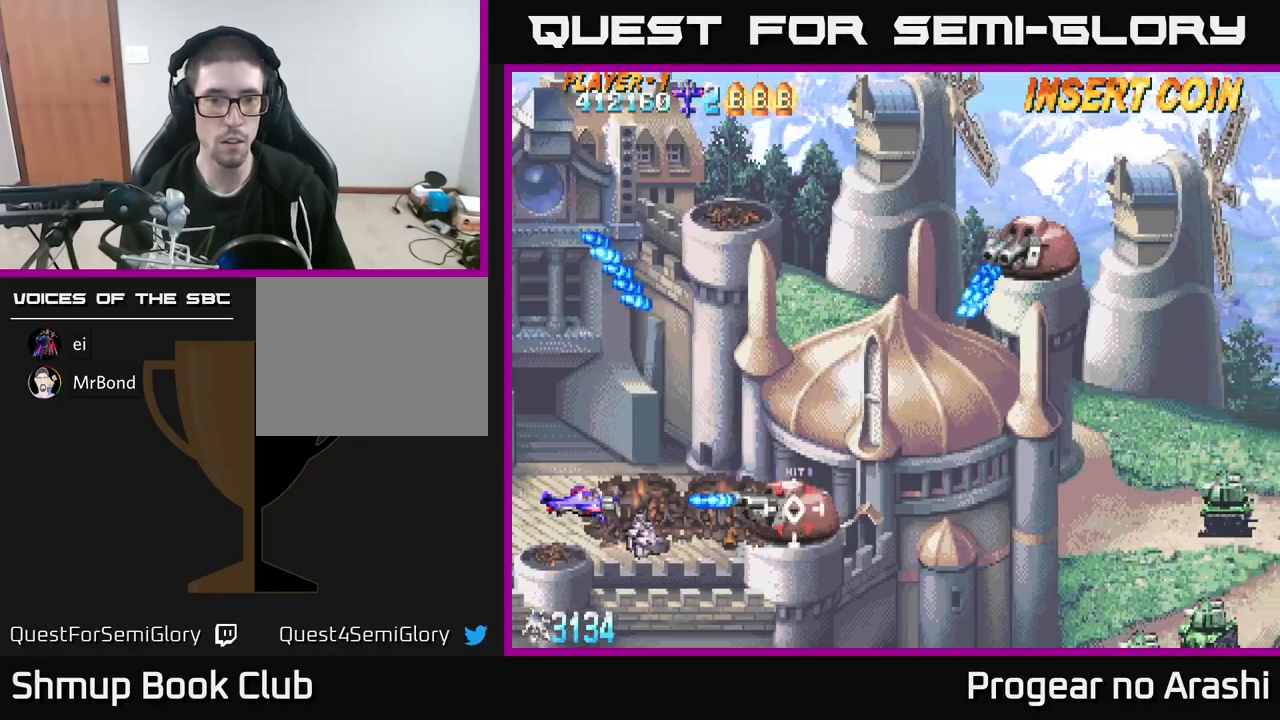
{"buttons": [], "left_stick": "center", "events": [[17, "DPAD_LEFT", "down"], [133, "DPAD_LEFT", "up"], [233, "DPAD_DOWN", "down"], [417, "DPAD_DOWN", "up"]]}
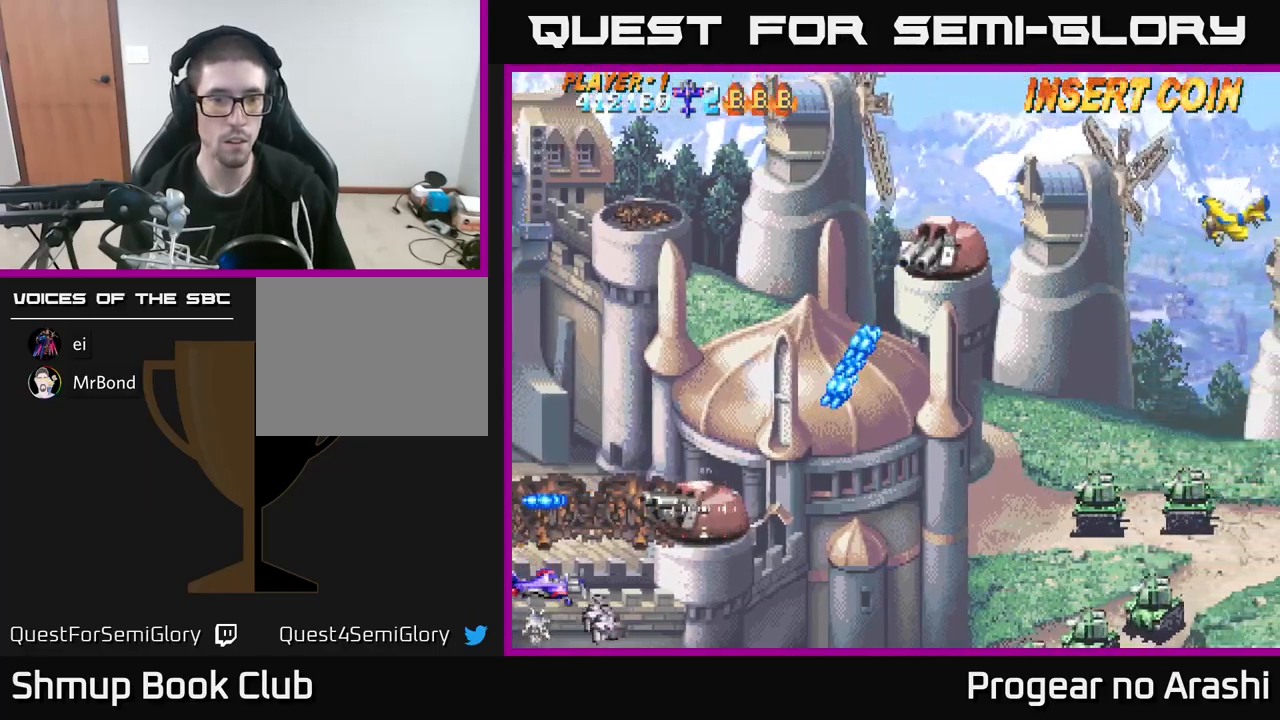
{"buttons": ["DPAD_UP", "DPAD_LEFT"], "left_stick": "center", "events": [[100, "DPAD_UP", "down"], [200, "DPAD_UP", "up"], [433, "DPAD_LEFT", "down"], [433, "DPAD_UP", "down"]]}
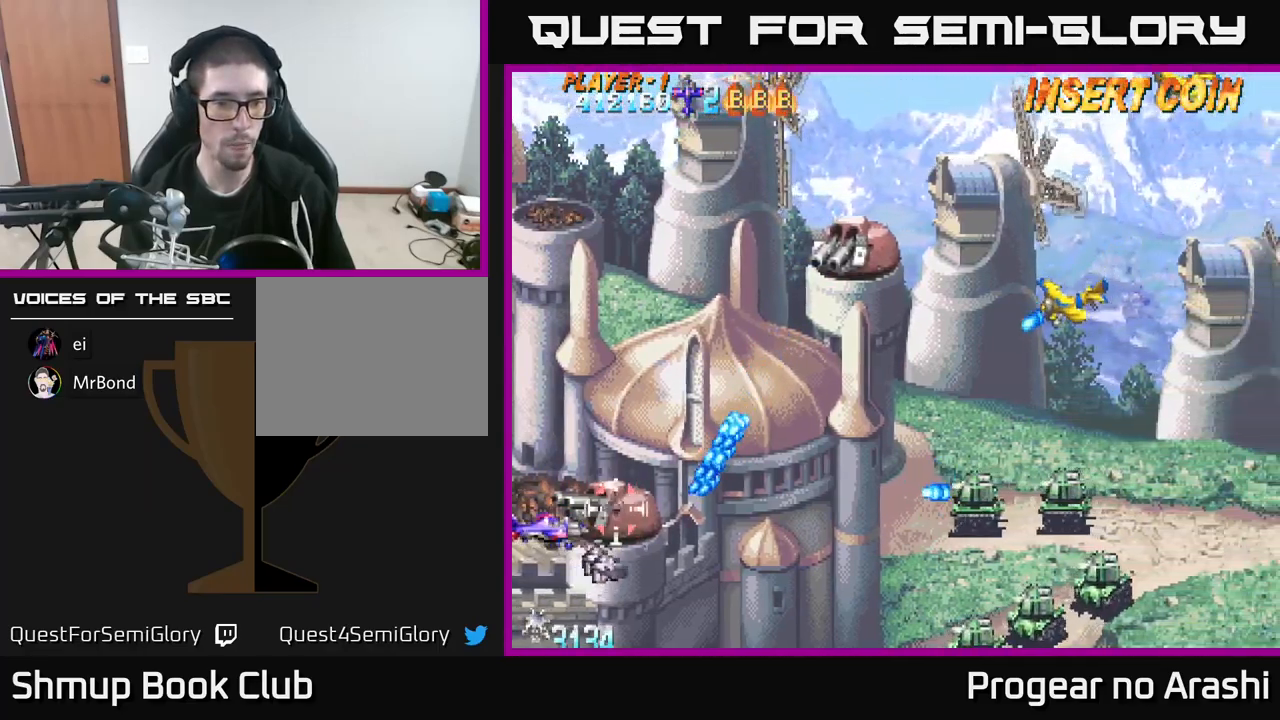
{"buttons": ["X", "DPAD_UP", "DPAD_LEFT"], "left_stick": "center"}
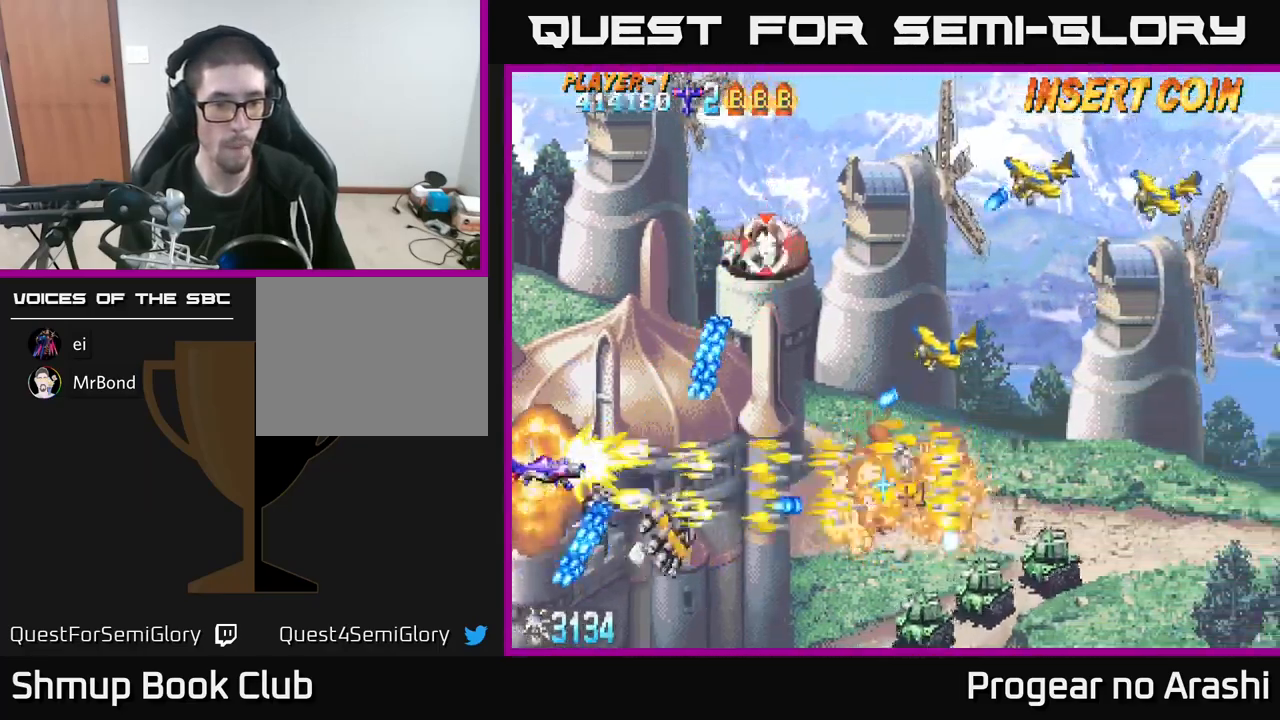
{"buttons": ["X", "DPAD_UP"], "left_stick": "center", "events": [[117, "DPAD_LEFT", "up"]]}
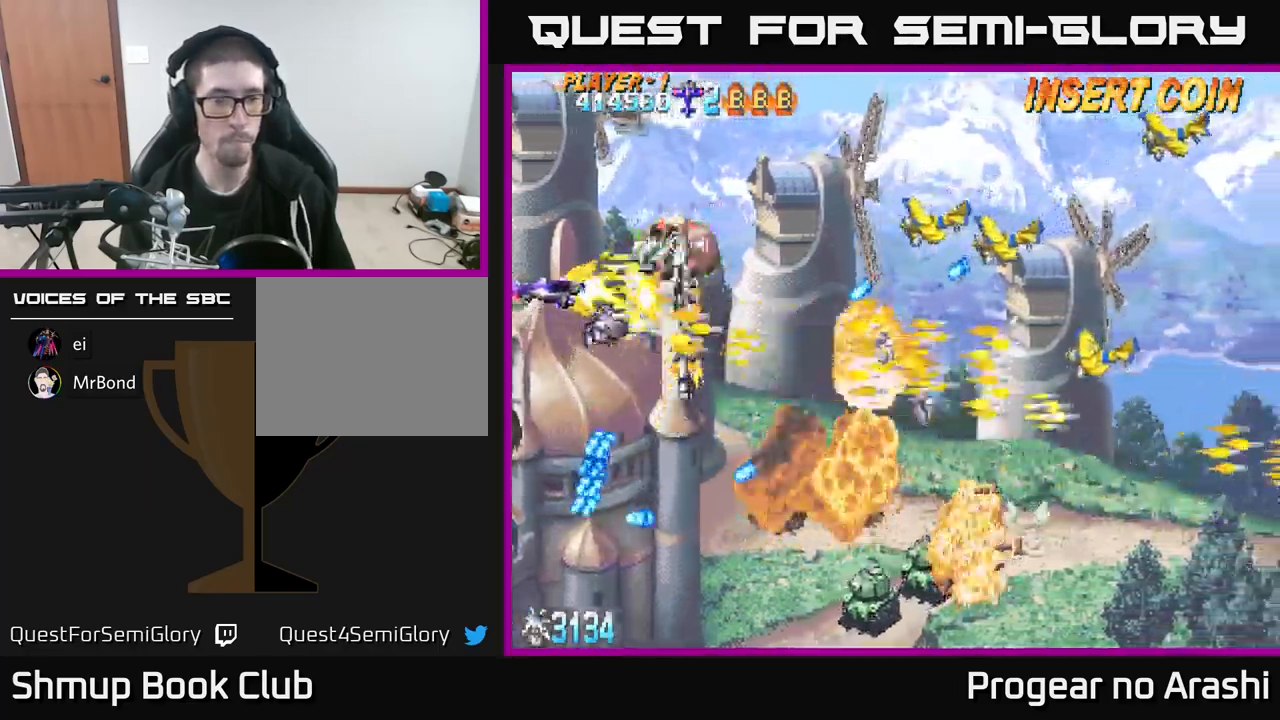
{"buttons": ["A", "DPAD_DOWN"], "left_stick": "center", "events": [[283, "DPAD_UP", "up"], [300, "DPAD_DOWN", "down"], [400, "A", "down"], [467, "X", "up"]]}
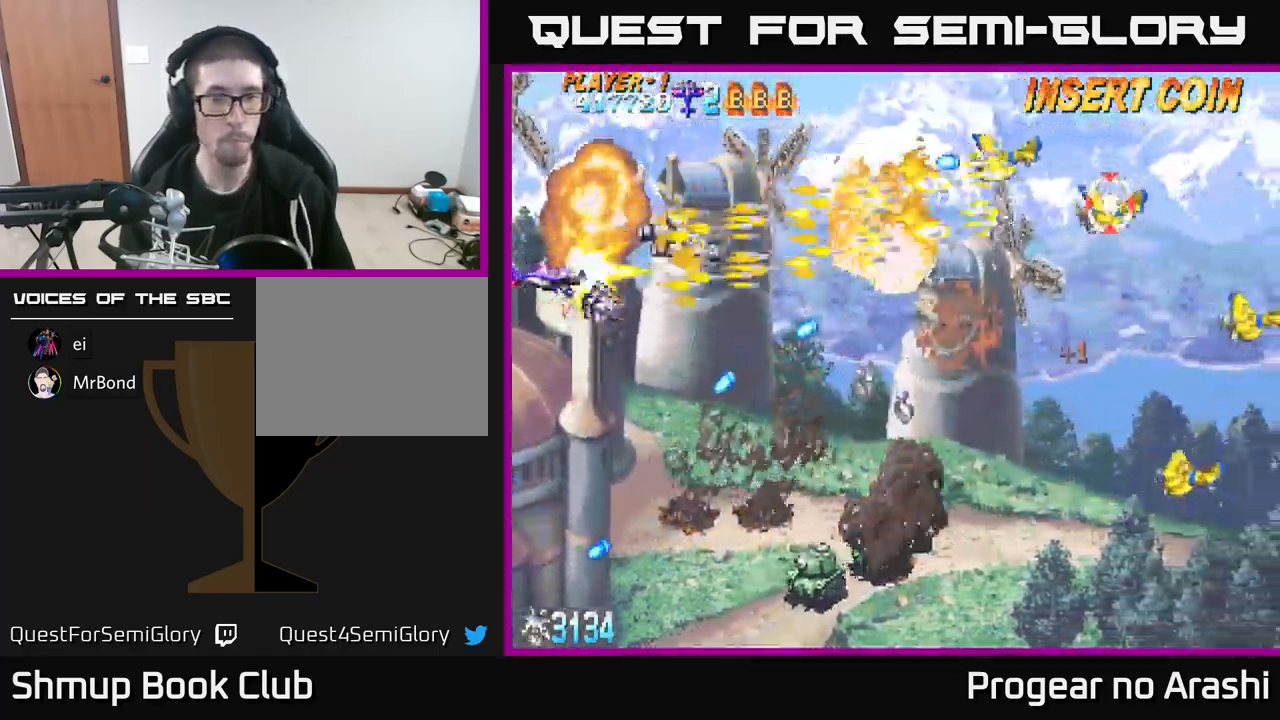
{"buttons": ["A", "X", "DPAD_UP"], "left_stick": "center", "events": [[283, "DPAD_DOWN", "up"], [300, "DPAD_UP", "down"], [500, "X", "down"]]}
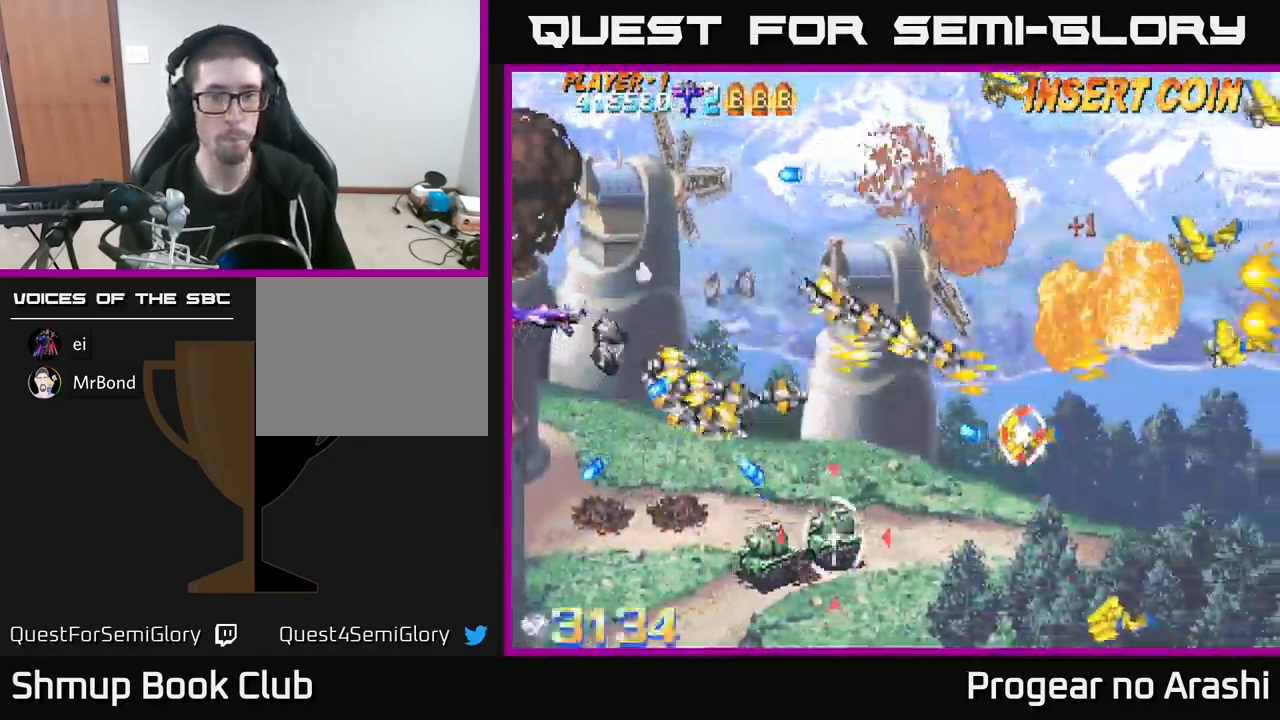
{"buttons": ["X", "DPAD_DOWN", "DPAD_LEFT"], "left_stick": "center", "events": [[17, "A", "up"], [83, "DPAD_RIGHT", "down"], [100, "DPAD_UP", "up"], [167, "DPAD_DOWN", "down"], [183, "DPAD_RIGHT", "up"], [267, "DPAD_LEFT", "down"]]}
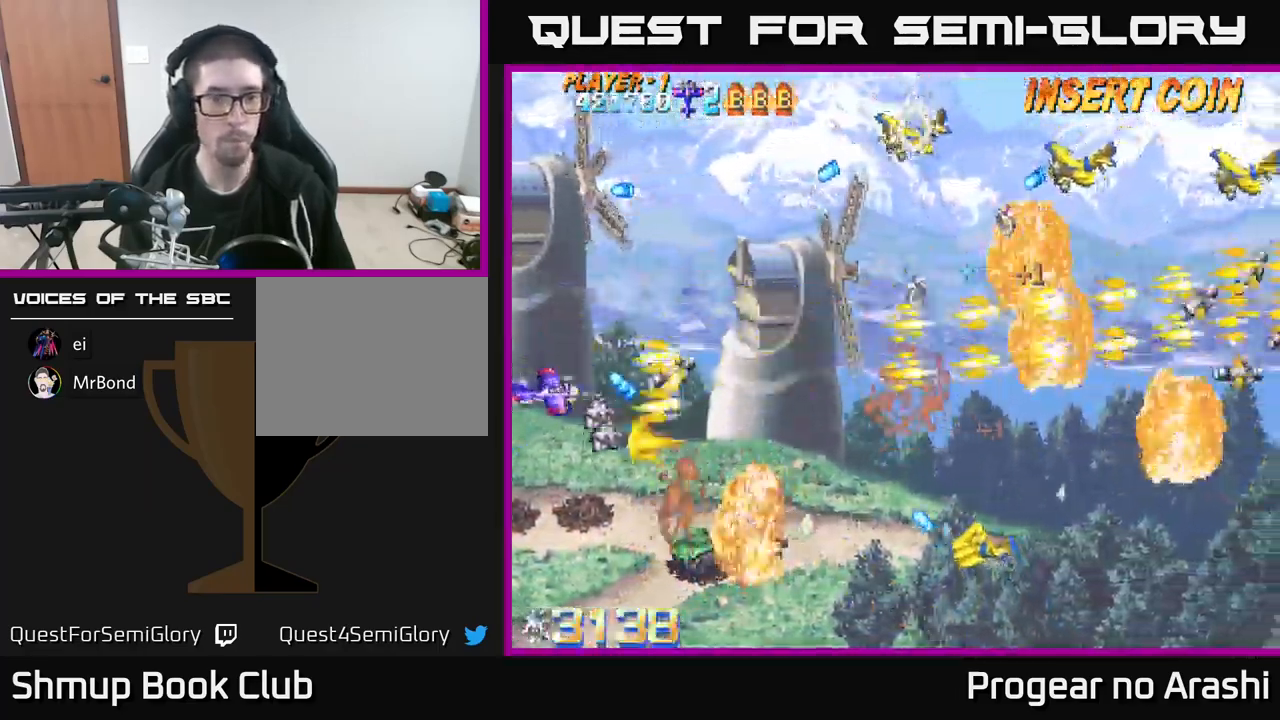
{"buttons": ["X", "DPAD_UP", "DPAD_LEFT"], "left_stick": "center", "events": [[83, "DPAD_LEFT", "up"], [133, "DPAD_RIGHT", "down"], [367, "DPAD_DOWN", "up"], [383, "DPAD_RIGHT", "up"], [400, "DPAD_UP", "down"], [467, "DPAD_LEFT", "down"]]}
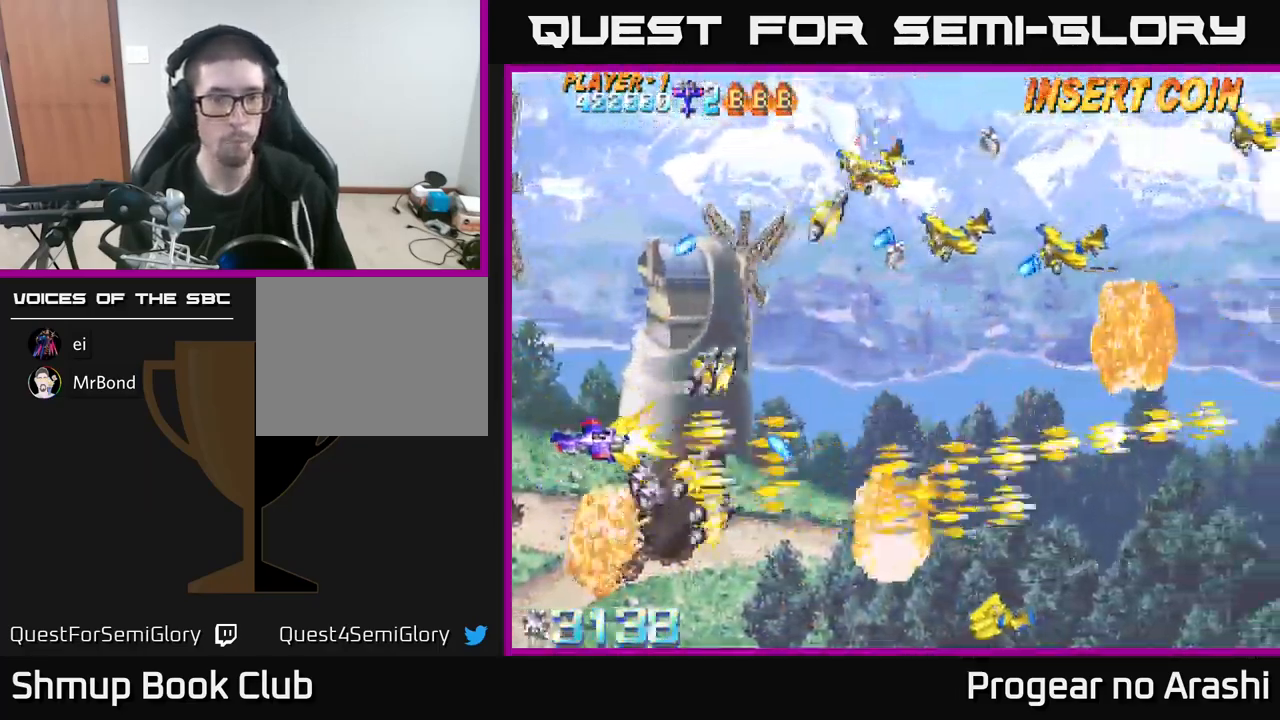
{"buttons": ["X", "DPAD_UP"], "left_stick": "center", "events": [[17, "DPAD_LEFT", "up"], [217, "DPAD_RIGHT", "down"], [300, "DPAD_RIGHT", "up"]]}
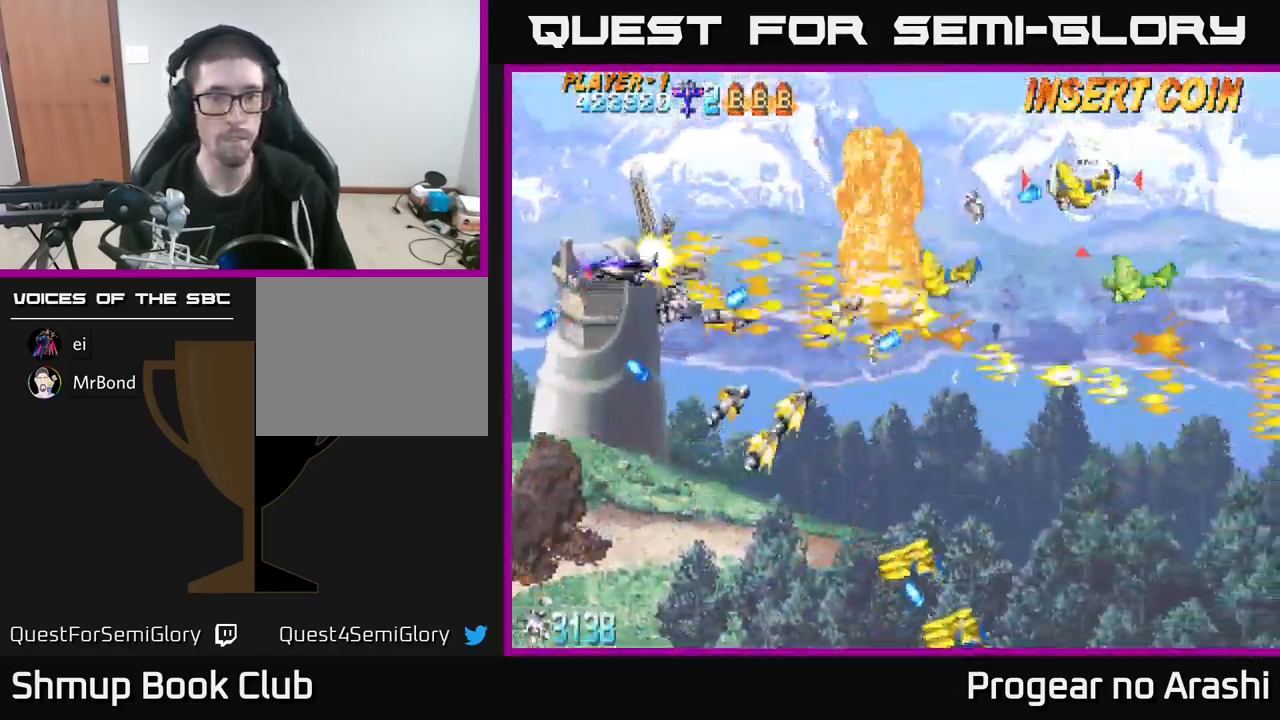
{"buttons": ["A", "DPAD_DOWN"], "left_stick": "center", "events": [[83, "DPAD_RIGHT", "down"], [234, "DPAD_RIGHT", "up"], [250, "DPAD_UP", "up"], [267, "DPAD_DOWN", "down"], [367, "A", "down"], [417, "X", "up"]]}
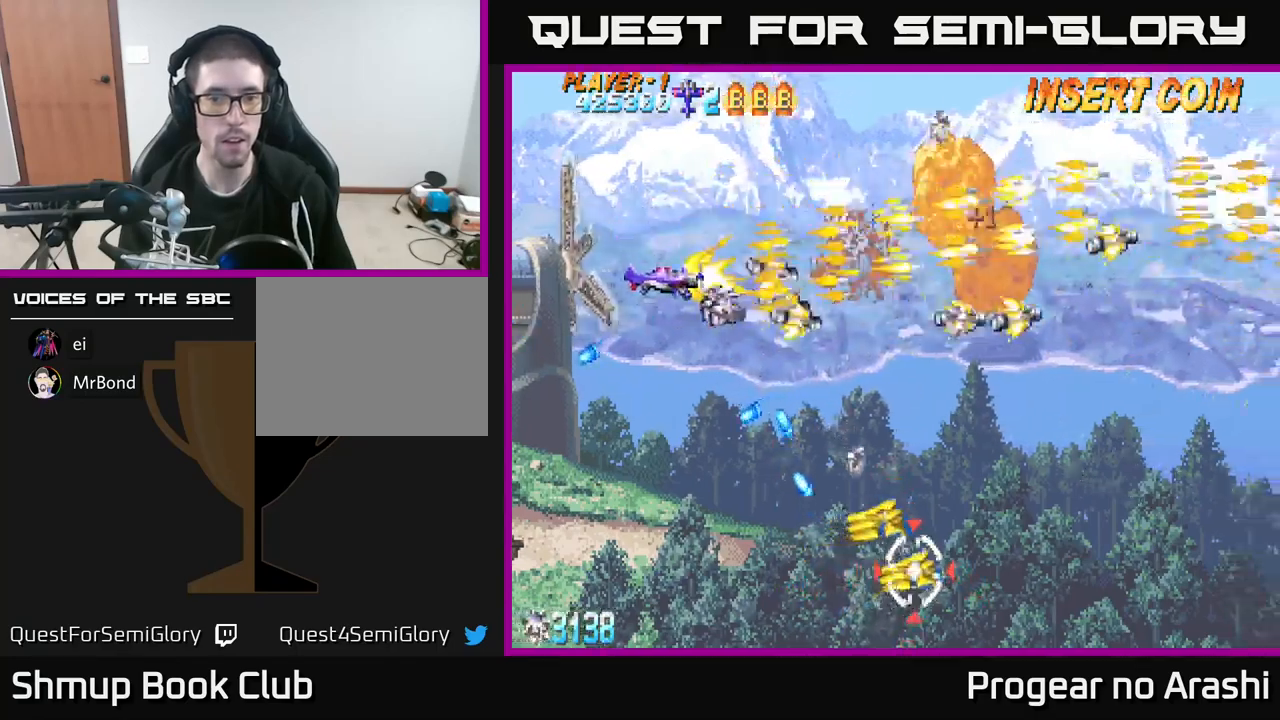
{"buttons": ["X", "DPAD_RIGHT"], "left_stick": "center", "events": [[100, "DPAD_LEFT", "down"], [434, "DPAD_LEFT", "up"], [467, "X", "down"], [484, "A", "up"], [484, "DPAD_RIGHT", "down"], [500, "DPAD_DOWN", "up"]]}
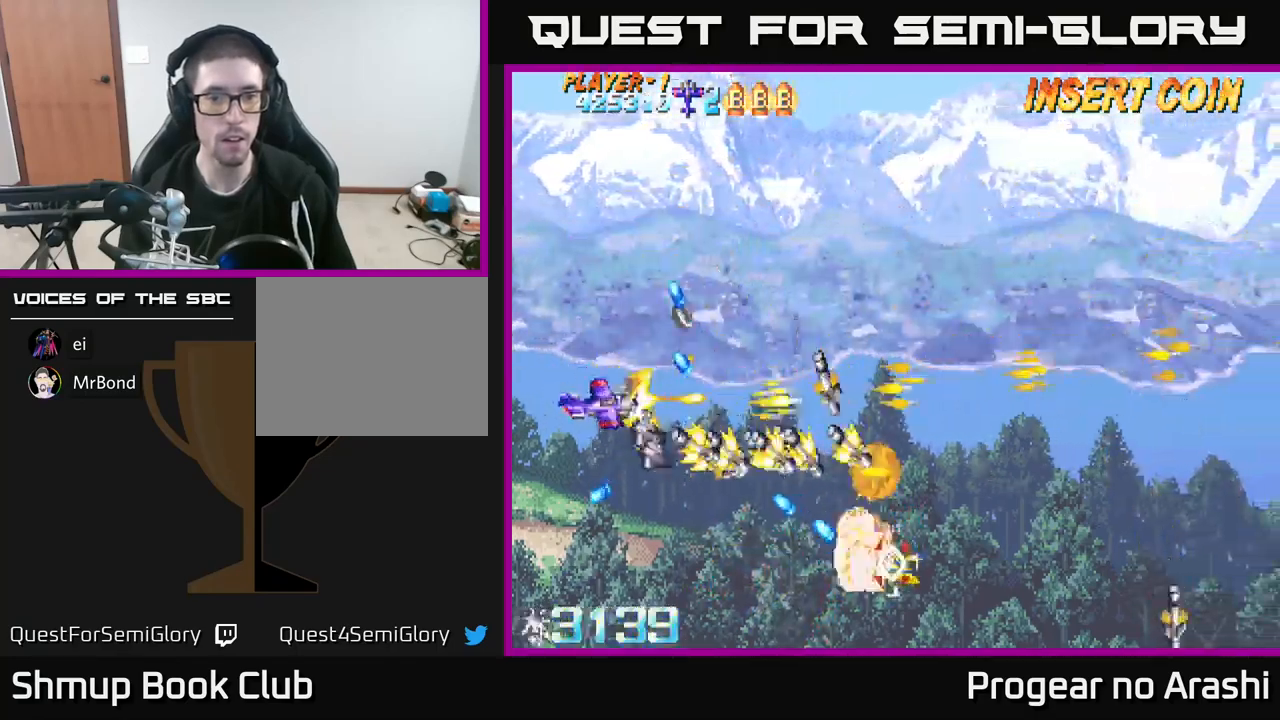
{"buttons": ["DPAD_DOWN"], "left_stick": "center", "events": [[34, "DPAD_DOWN", "down"], [67, "DPAD_RIGHT", "up"], [234, "DPAD_RIGHT", "down"], [234, "X", "up"], [400, "DPAD_RIGHT", "up"]]}
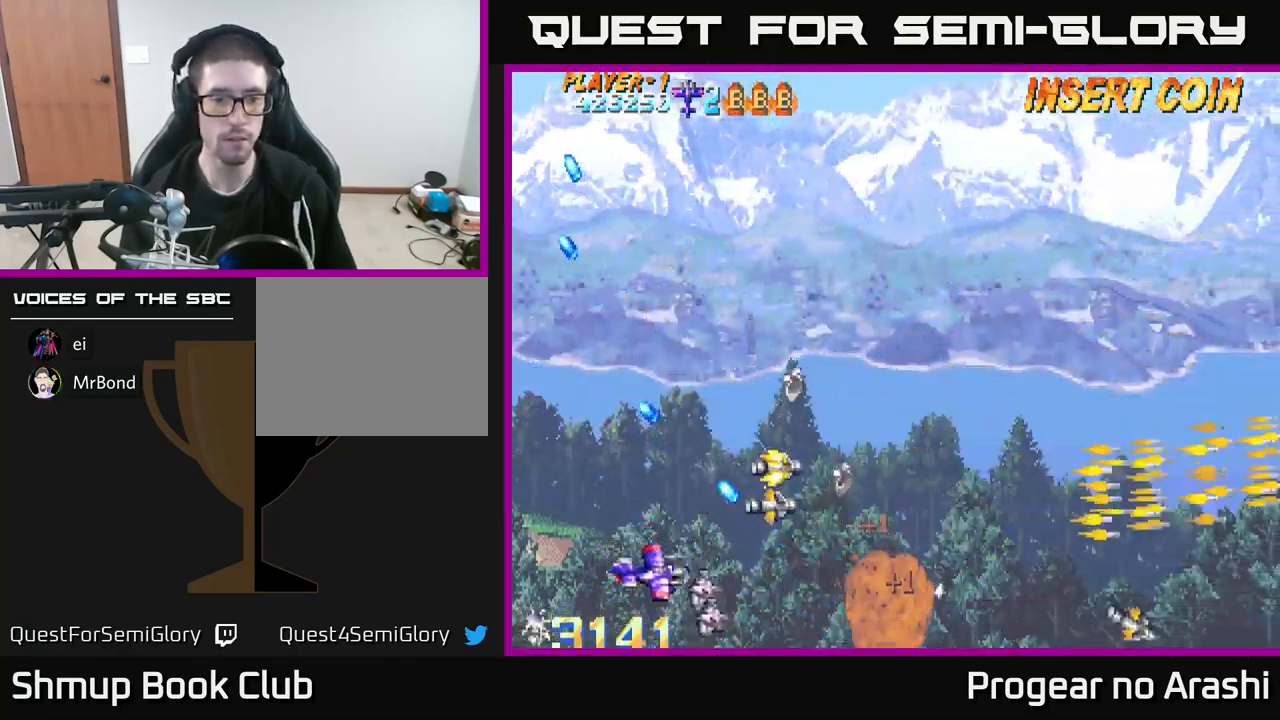
{"buttons": ["DPAD_UP", "DPAD_RIGHT"], "left_stick": "center", "events": [[34, "DPAD_RIGHT", "down"], [84, "DPAD_DOWN", "up"], [284, "DPAD_UP", "down"], [300, "DPAD_RIGHT", "up"], [400, "DPAD_RIGHT", "down"]]}
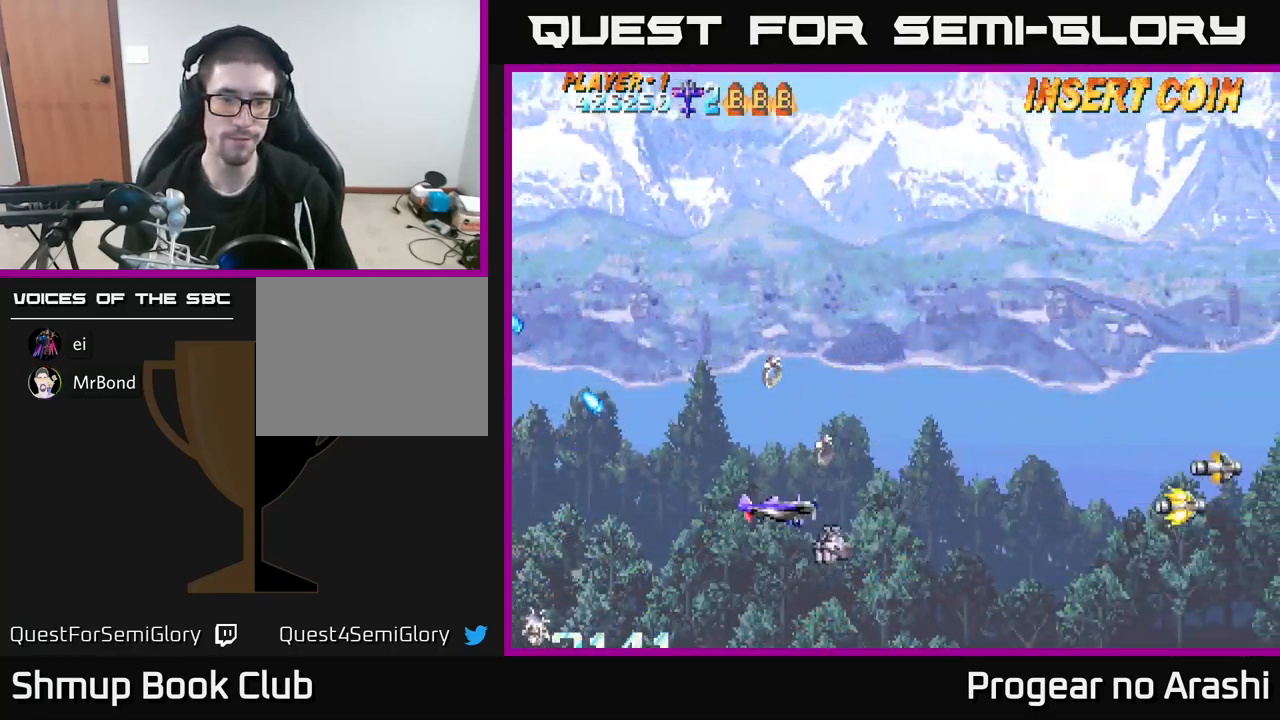
{"buttons": ["DPAD_DOWN"], "left_stick": "center", "events": [[134, "DPAD_RIGHT", "up"], [200, "DPAD_LEFT", "down"], [434, "DPAD_LEFT", "up"], [434, "DPAD_UP", "up"], [500, "DPAD_DOWN", "down"]]}
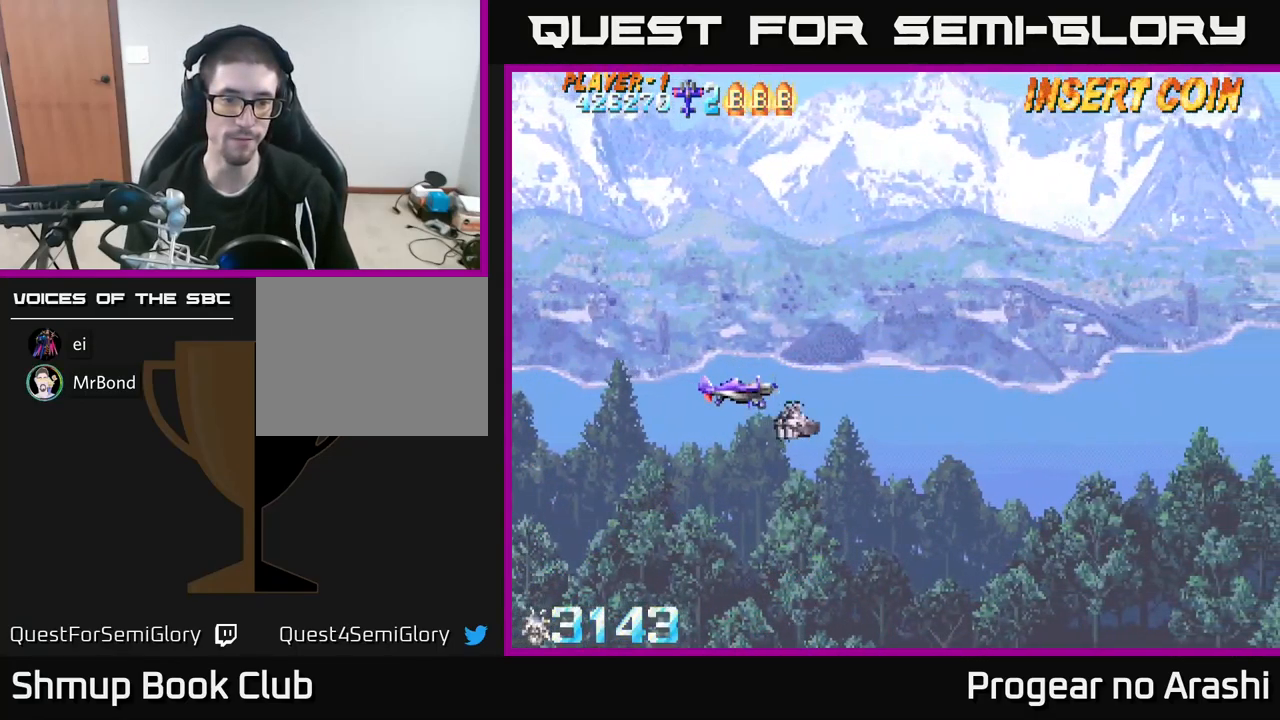
{"buttons": ["DPAD_UP"], "left_stick": "center", "events": [[134, "DPAD_DOWN", "up"], [484, "DPAD_UP", "down"]]}
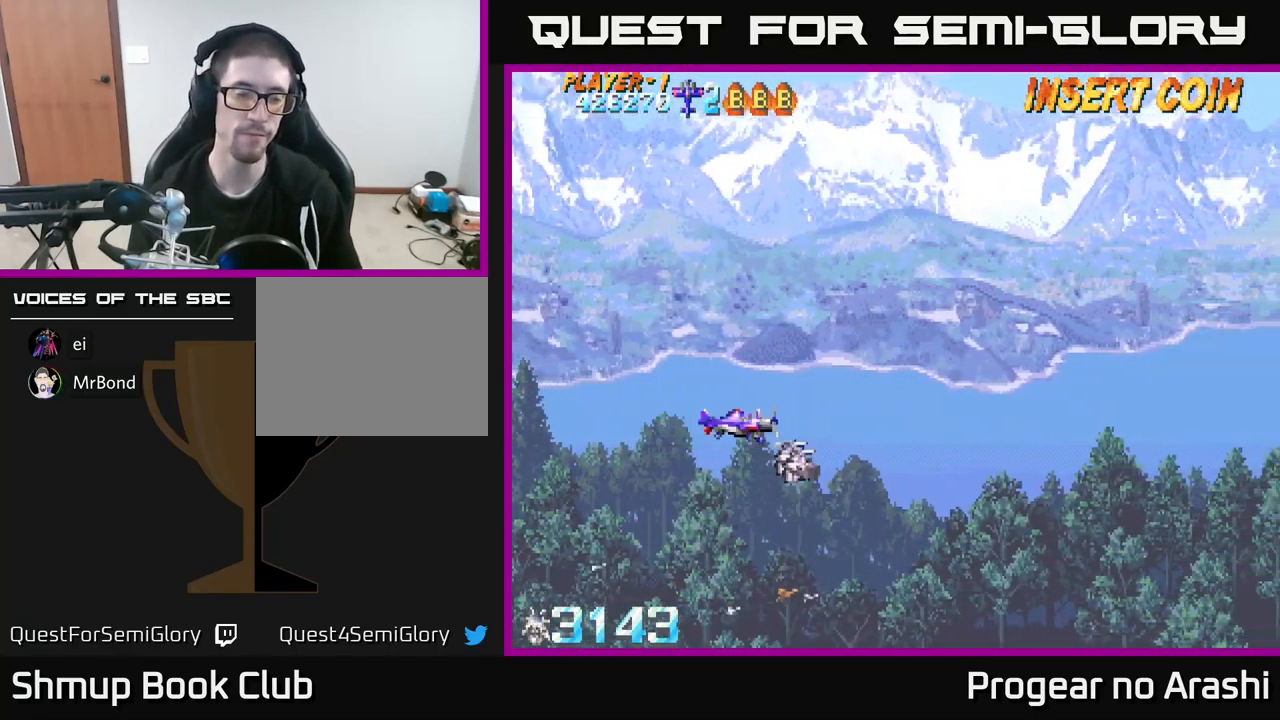
{"buttons": [], "left_stick": "center", "events": [[350, "DPAD_UP", "up"]]}
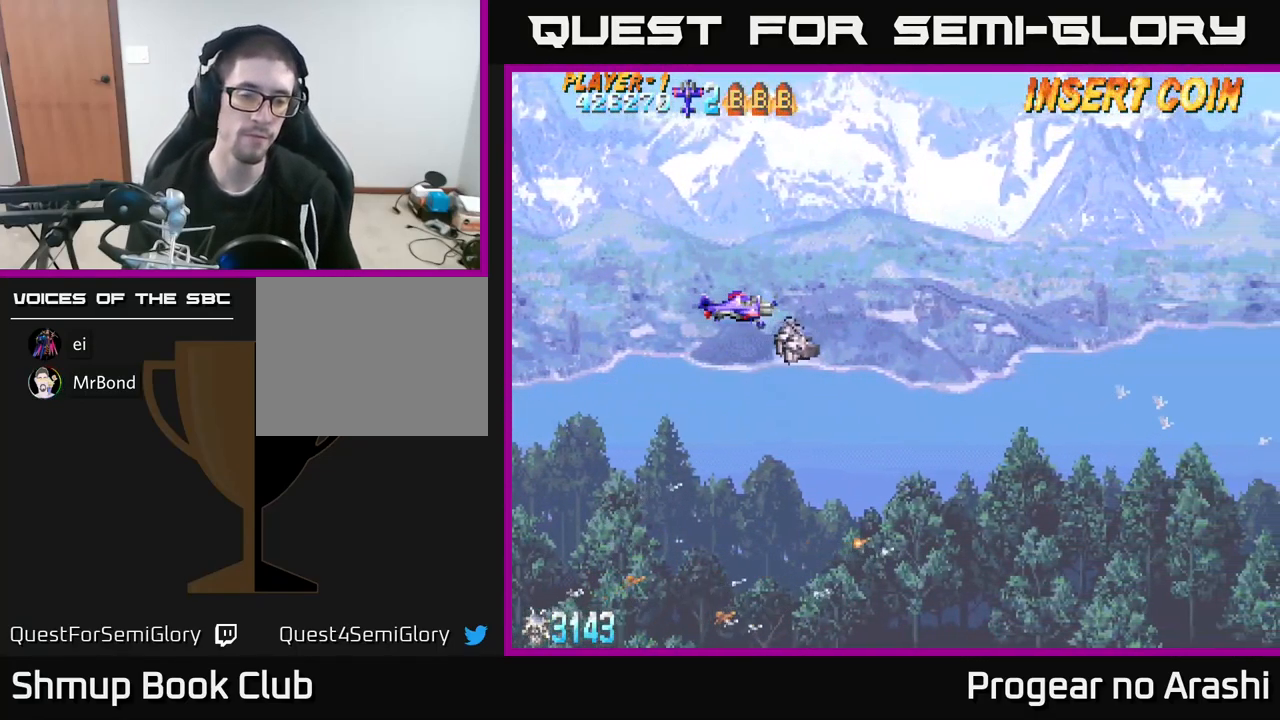
{"buttons": [], "left_stick": "center", "events": []}
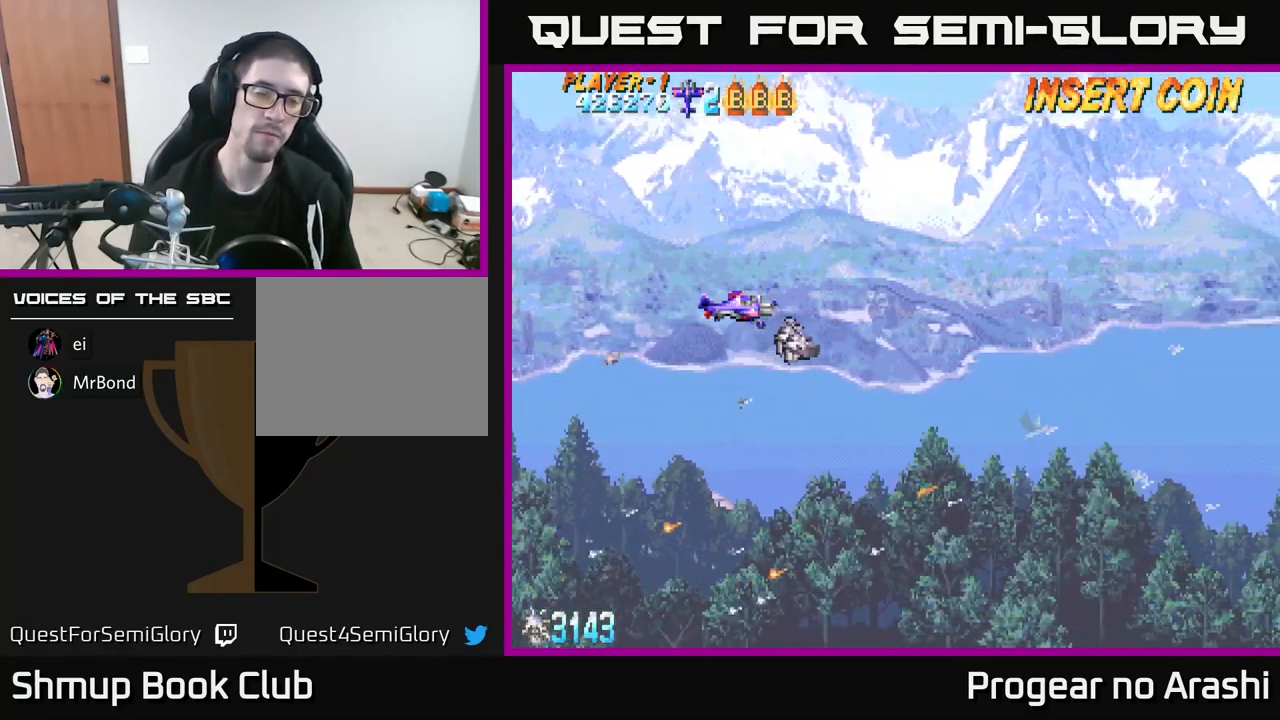
{"buttons": [], "left_stick": "center", "events": []}
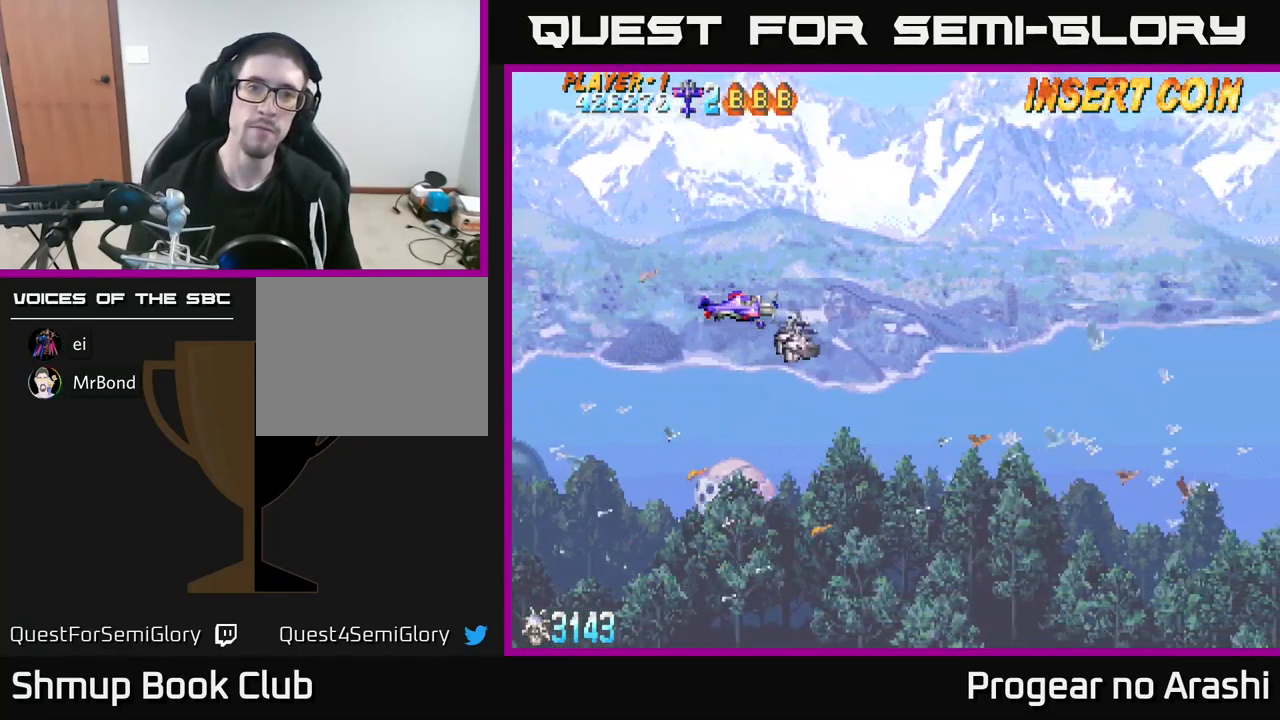
{"buttons": [], "left_stick": "center", "events": []}
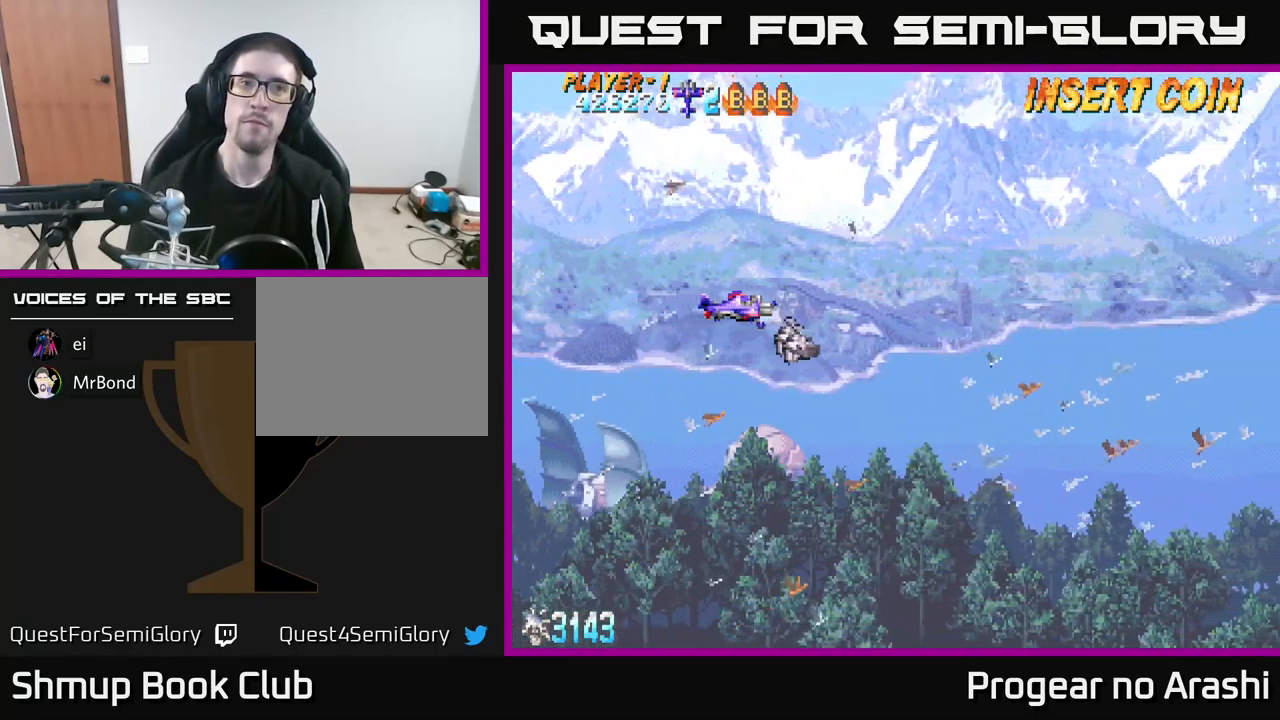
{"buttons": [], "left_stick": "center", "events": []}
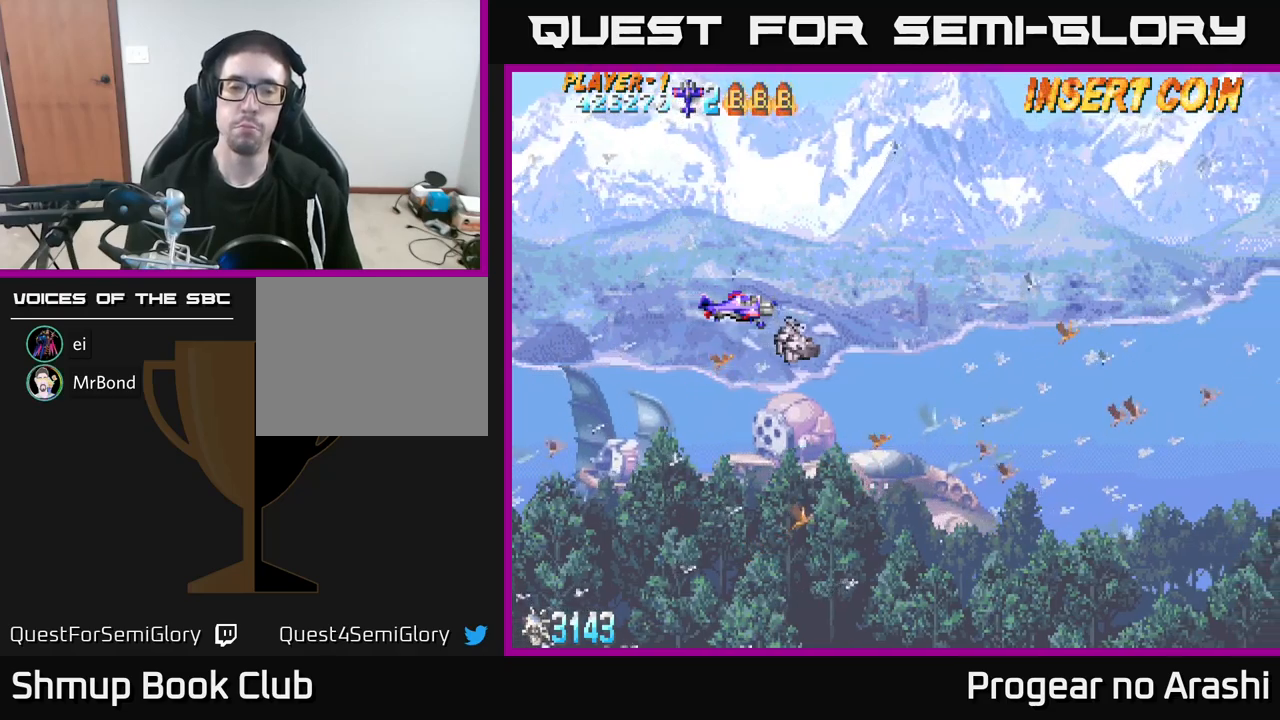
{"buttons": [], "left_stick": "center", "events": []}
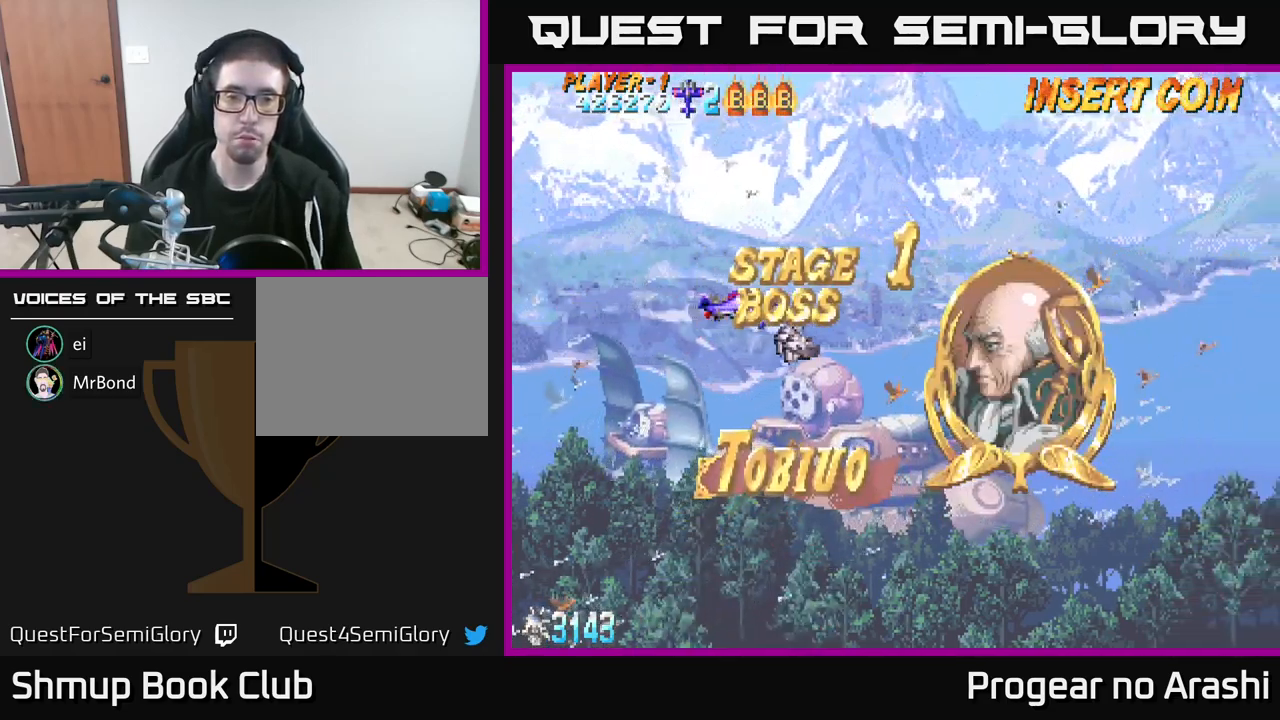
{"buttons": [], "left_stick": "center", "events": []}